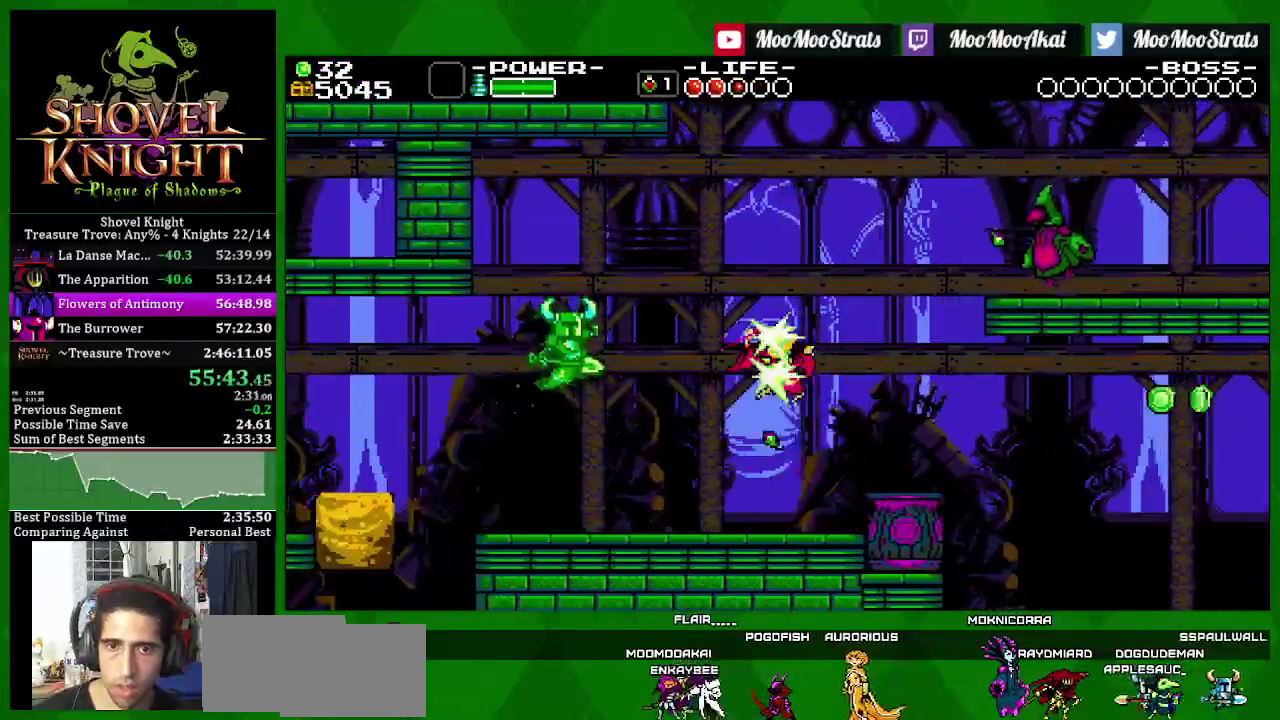
Gameplay with a controller (PlayStation layout); each line is a JSON object with the inputs held at the frame after it. "events" lists button and stick changes between this image and that frame as [ms after this image, input, new state], when the widget could be followed in between. Not read: L3 R3 START.
{"buttons": ["SQUARE"], "left_stick": "center", "right_stick": "center", "events": [[33, "CROSS", "up"], [367, "DPAD_LEFT", "down"], [433, "DPAD_RIGHT", "up"], [500, "DPAD_LEFT", "up"]]}
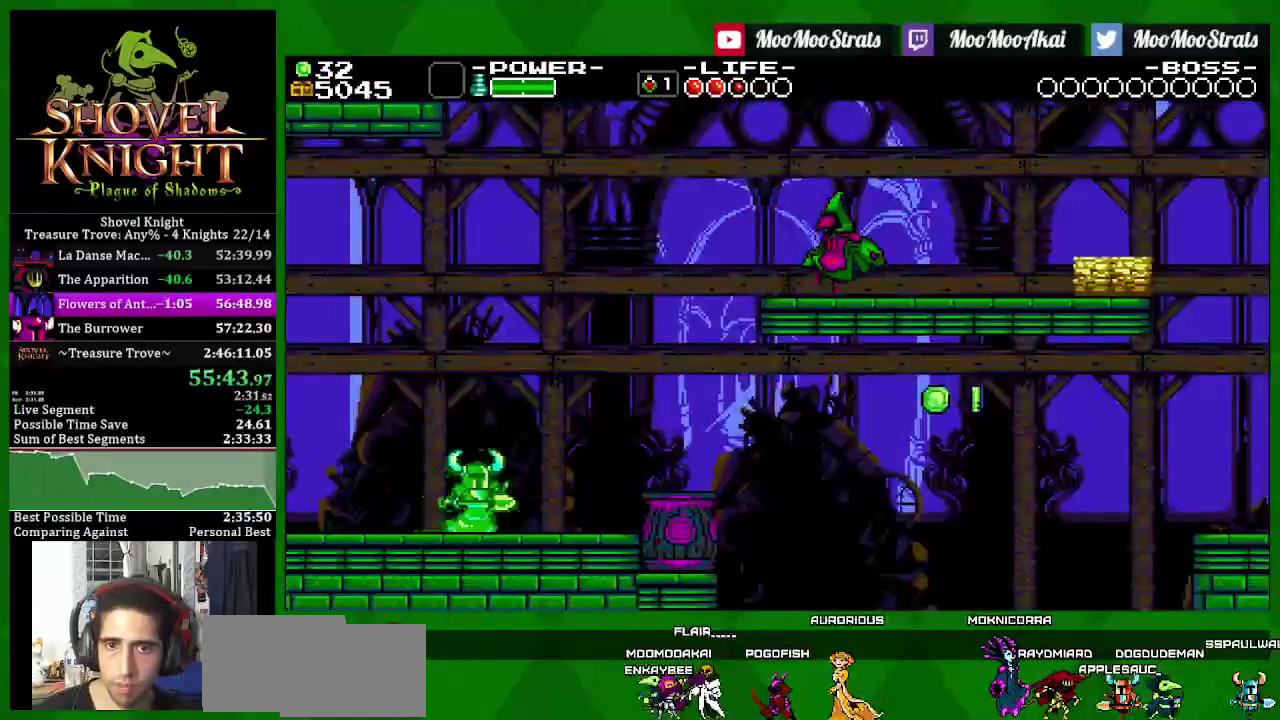
{"buttons": ["SQUARE"], "left_stick": "center", "right_stick": "center", "events": []}
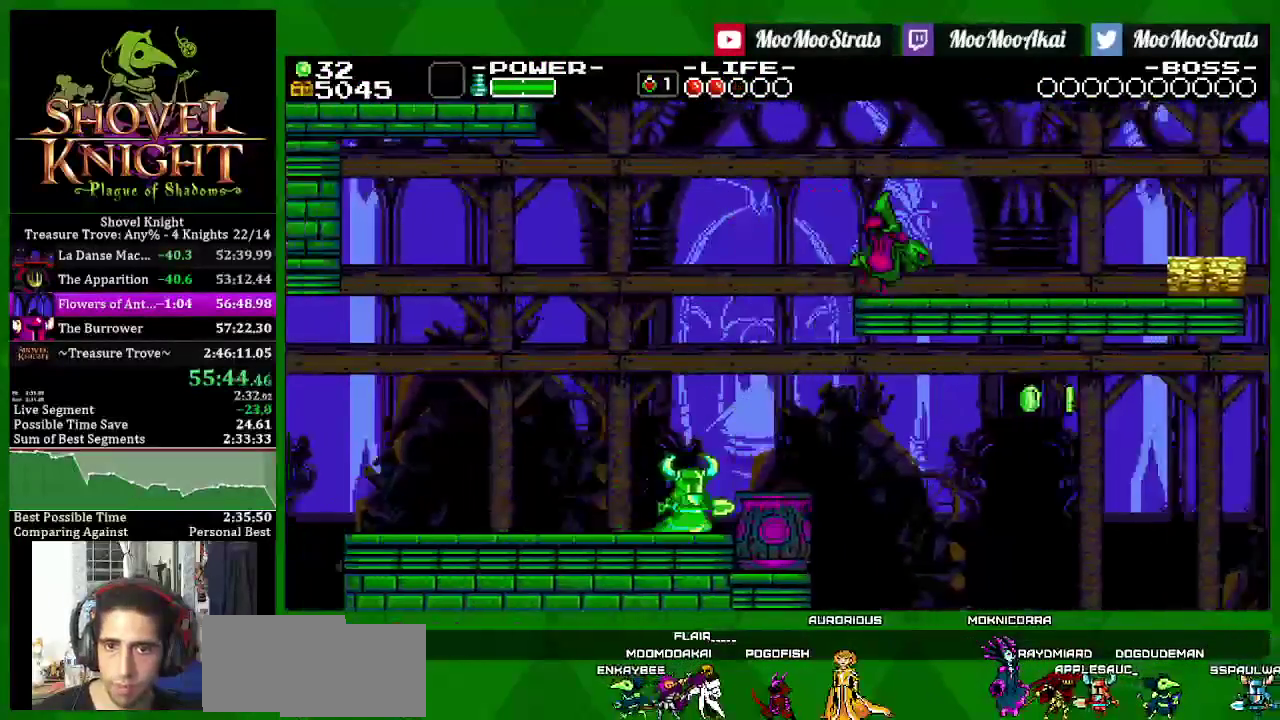
{"buttons": ["SQUARE", "DPAD_RIGHT"], "left_stick": "center", "right_stick": "center", "events": [[117, "DPAD_RIGHT", "down"], [167, "CROSS", "down"], [350, "CROSS", "up"], [350, "SQUARE", "up"], [417, "SQUARE", "down"]]}
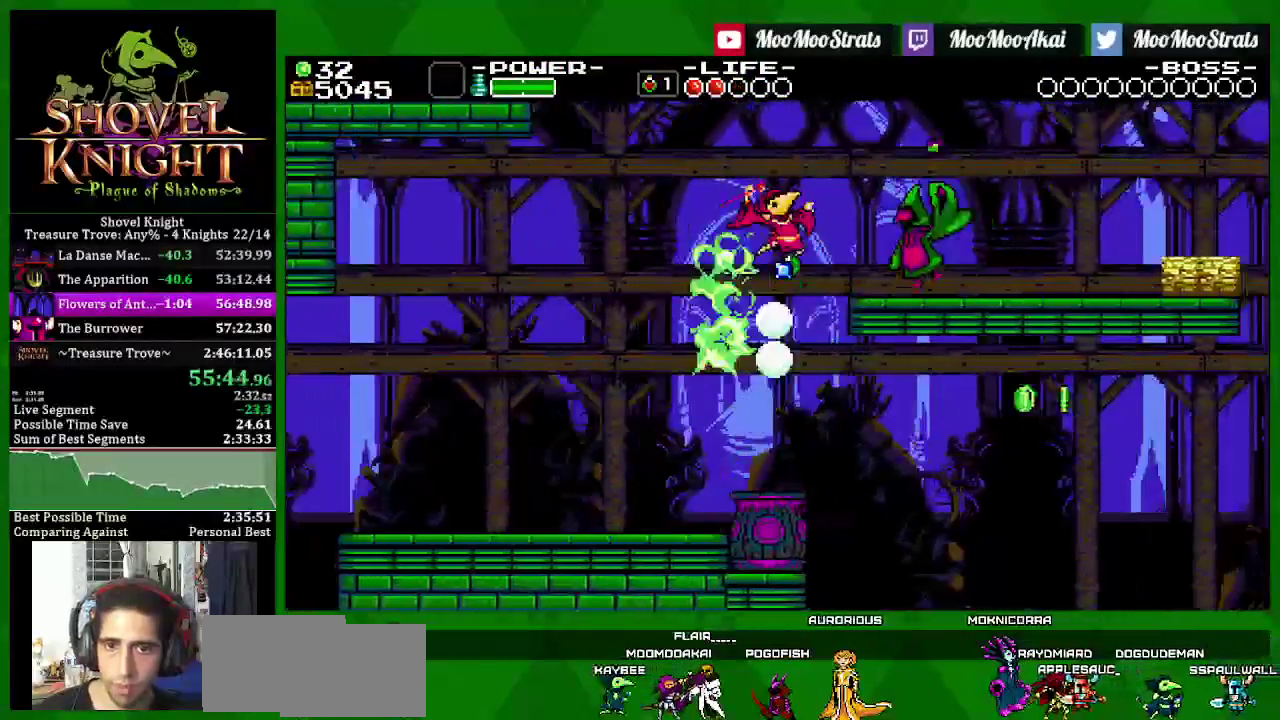
{"buttons": ["SQUARE", "DPAD_RIGHT"], "left_stick": "center", "right_stick": "center", "events": []}
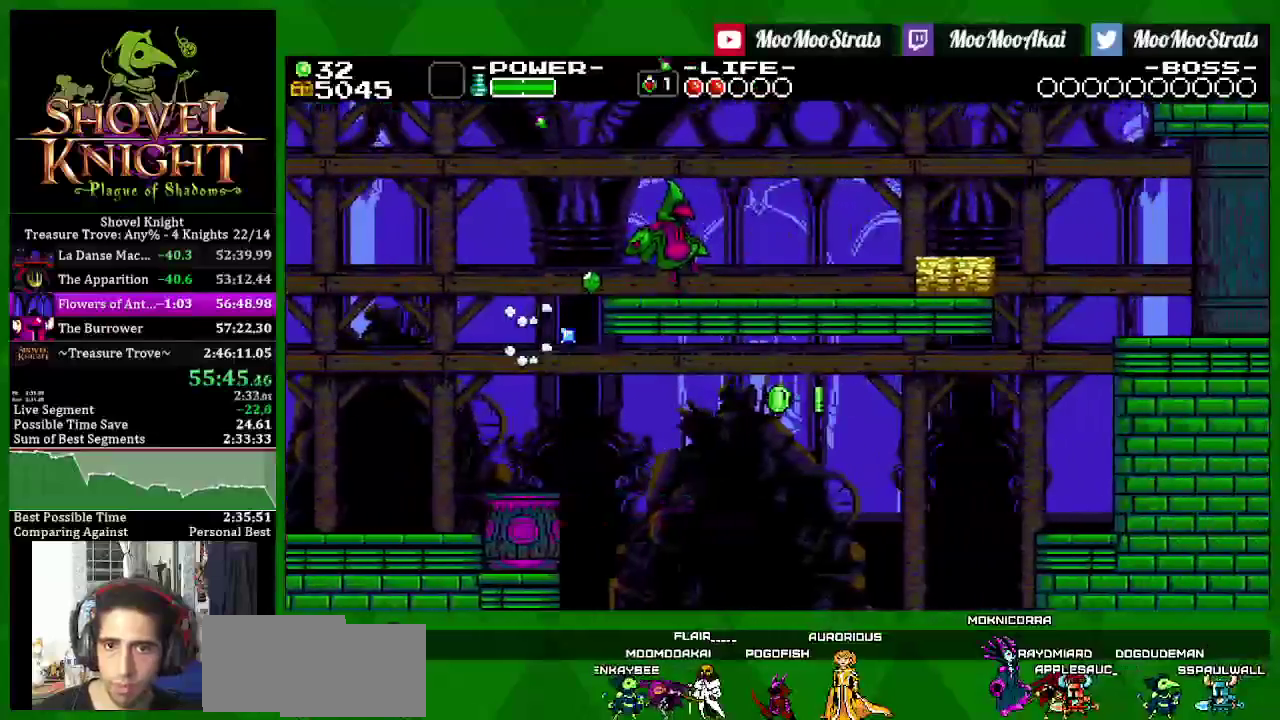
{"buttons": ["DPAD_RIGHT"], "left_stick": "center", "right_stick": "center", "events": [[467, "SQUARE", "up"]]}
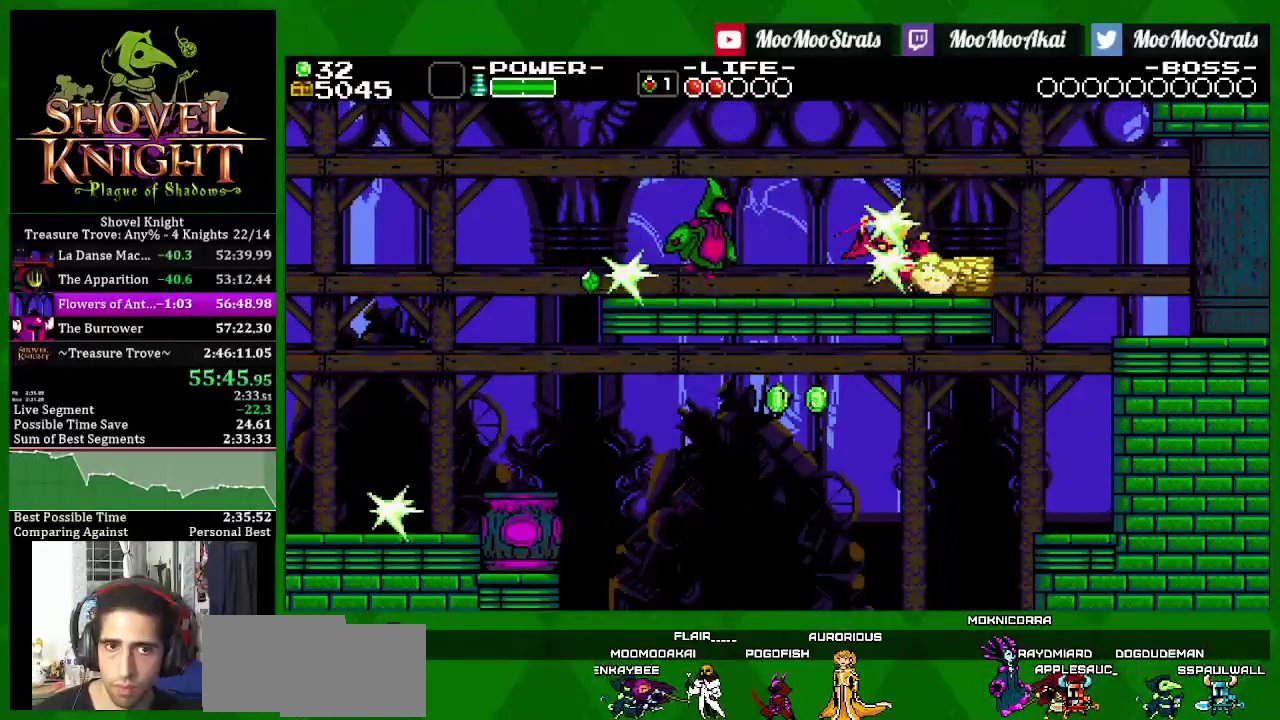
{"buttons": ["SQUARE", "DPAD_RIGHT"], "left_stick": "center", "right_stick": "center", "events": [[33, "SQUARE", "down"], [267, "DPAD_DOWN", "down"], [317, "DPAD_LEFT", "down"], [350, "DPAD_DOWN", "up"], [417, "DPAD_LEFT", "up"]]}
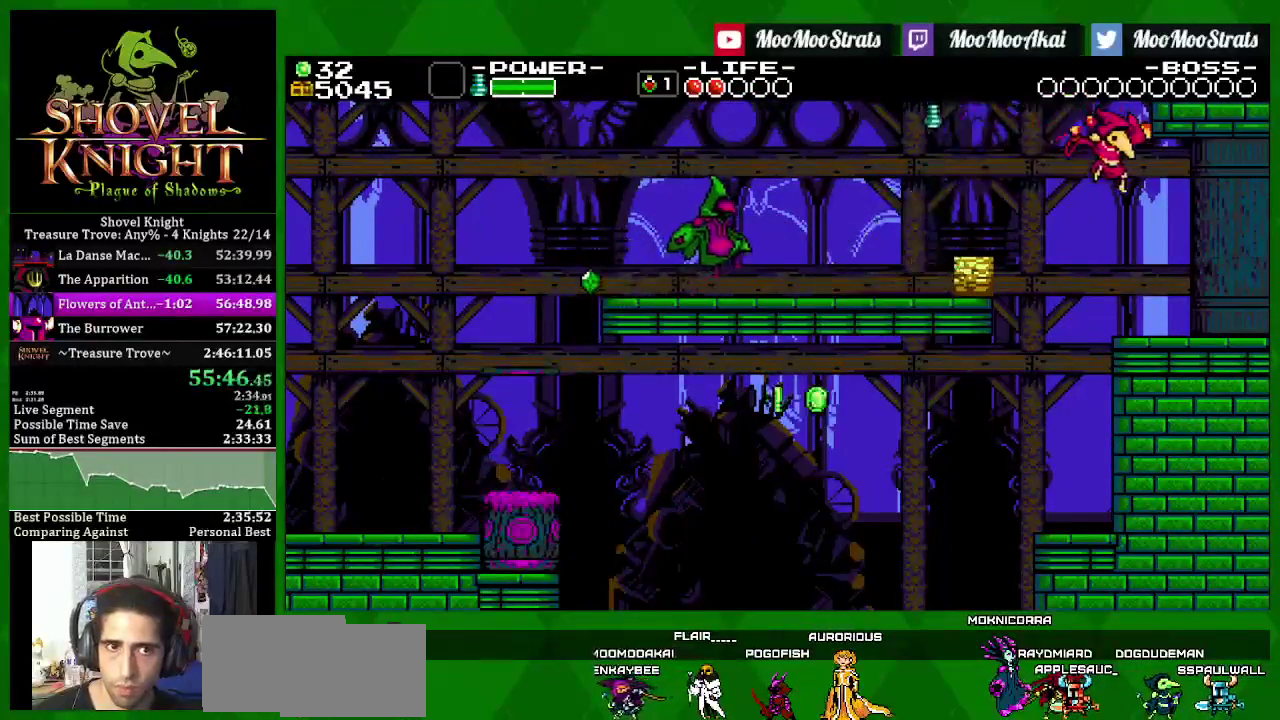
{"buttons": ["DPAD_RIGHT"], "left_stick": "center", "right_stick": "center", "events": [[467, "SQUARE", "up"]]}
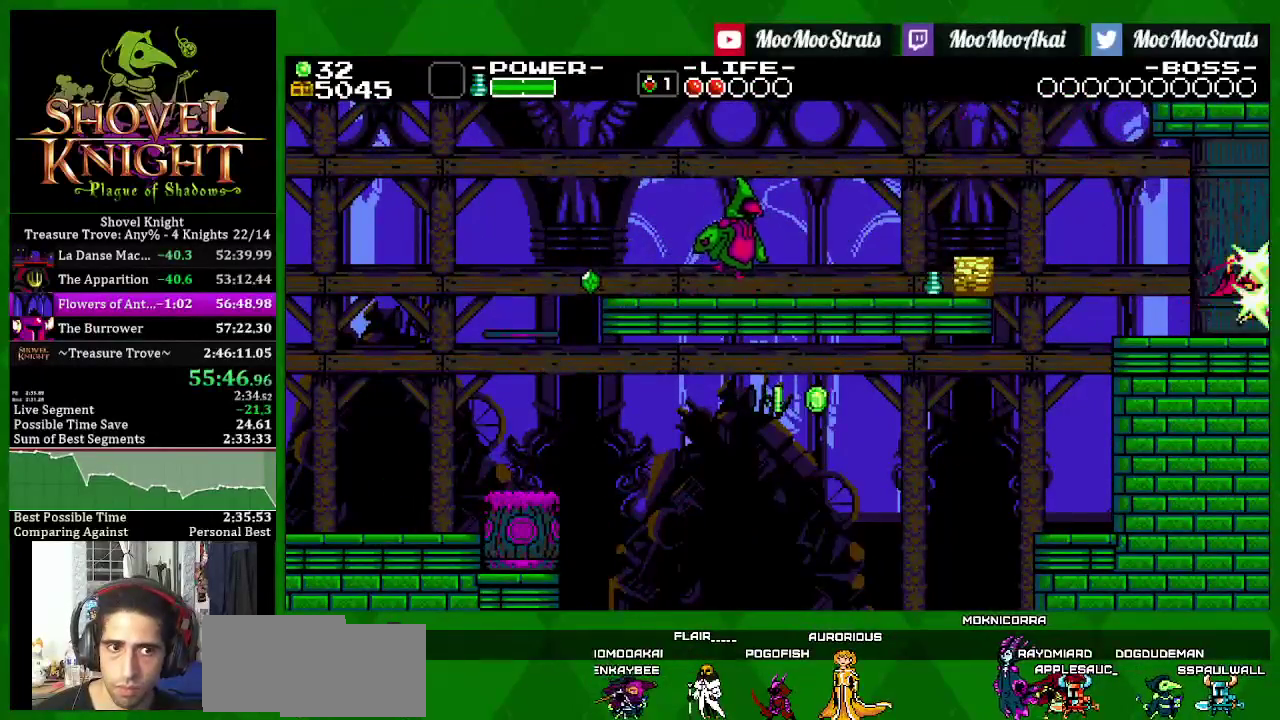
{"buttons": ["SQUARE", "DPAD_RIGHT"], "left_stick": "center", "right_stick": "center", "events": [[33, "SQUARE", "down"]]}
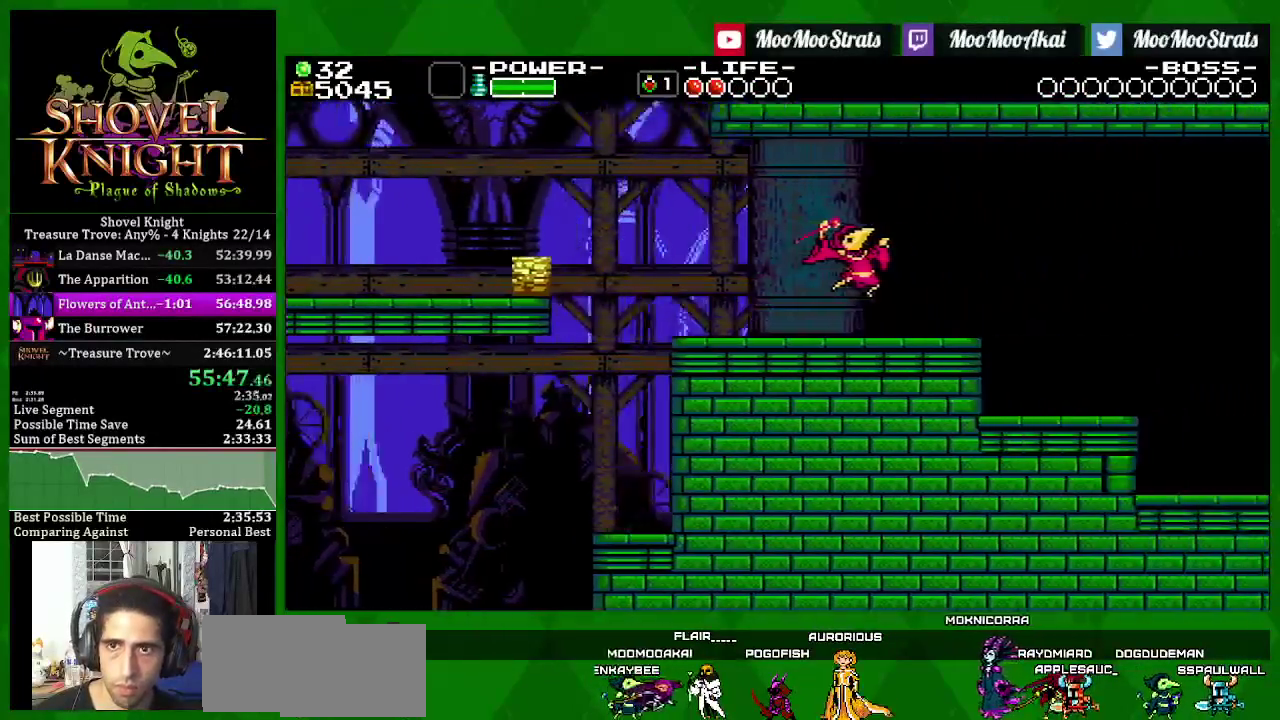
{"buttons": ["SQUARE", "DPAD_RIGHT"], "left_stick": "center", "right_stick": "center", "events": []}
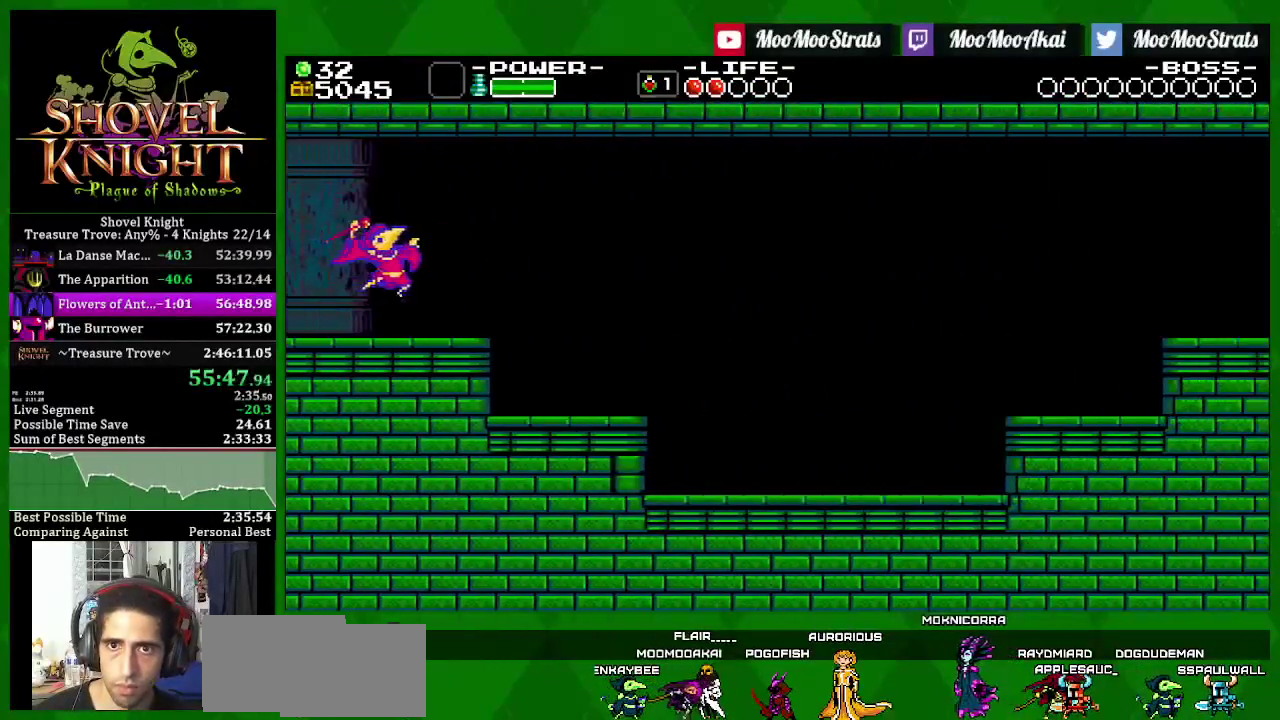
{"buttons": ["SQUARE", "DPAD_RIGHT"], "left_stick": "center", "right_stick": "center", "events": []}
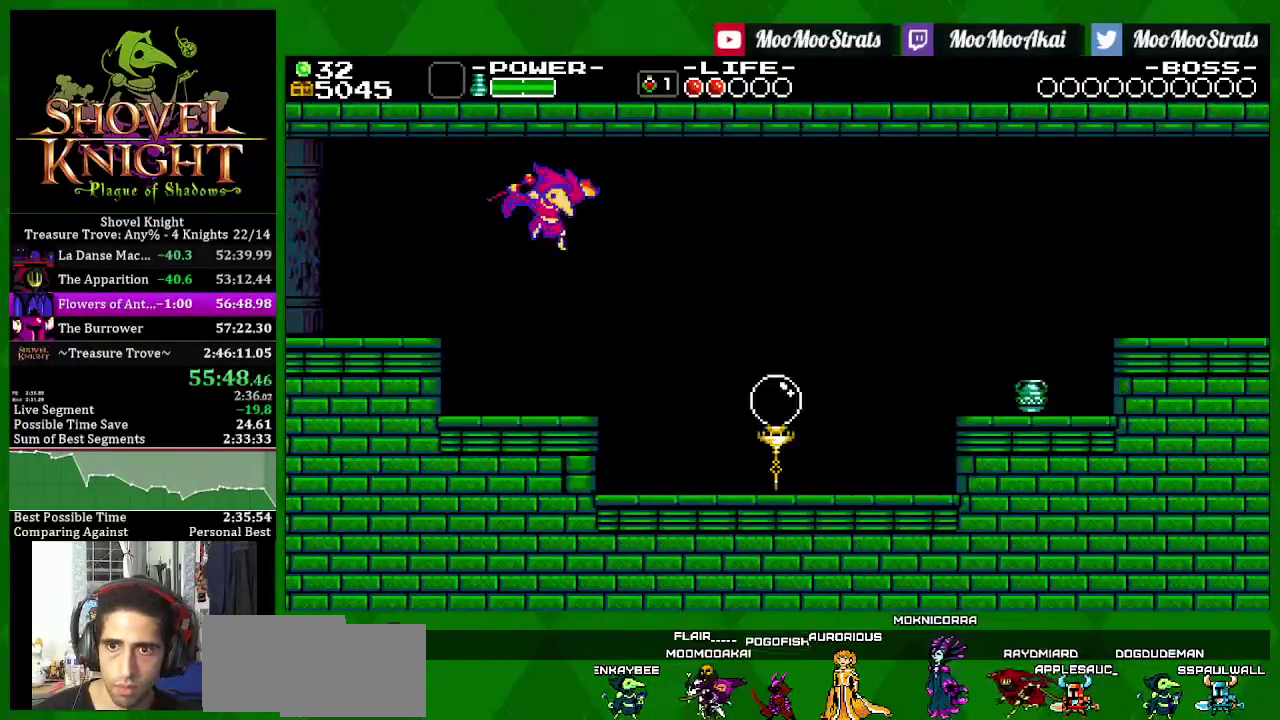
{"buttons": ["SQUARE", "DPAD_RIGHT"], "left_stick": "center", "right_stick": "center", "events": [[183, "SQUARE", "up"], [250, "SQUARE", "down"]]}
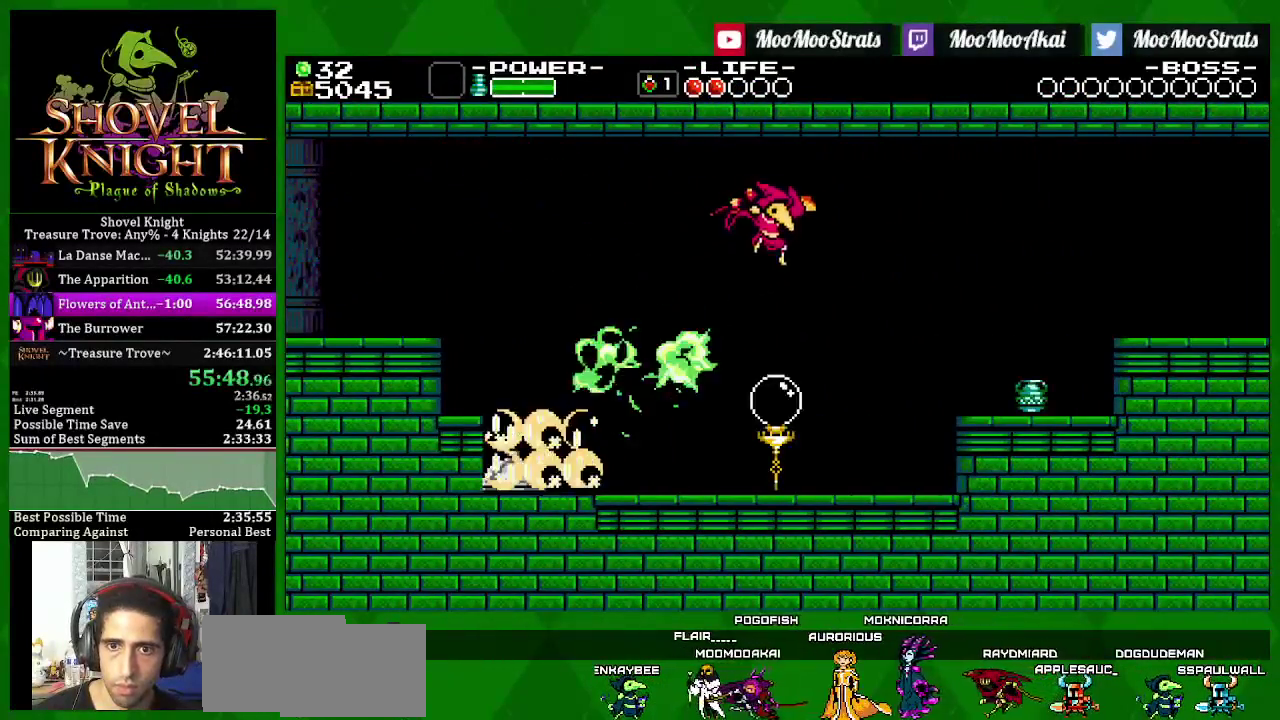
{"buttons": ["SQUARE", "DPAD_RIGHT"], "left_stick": "center", "right_stick": "center", "events": [[250, "CROSS", "down"], [367, "CROSS", "up"]]}
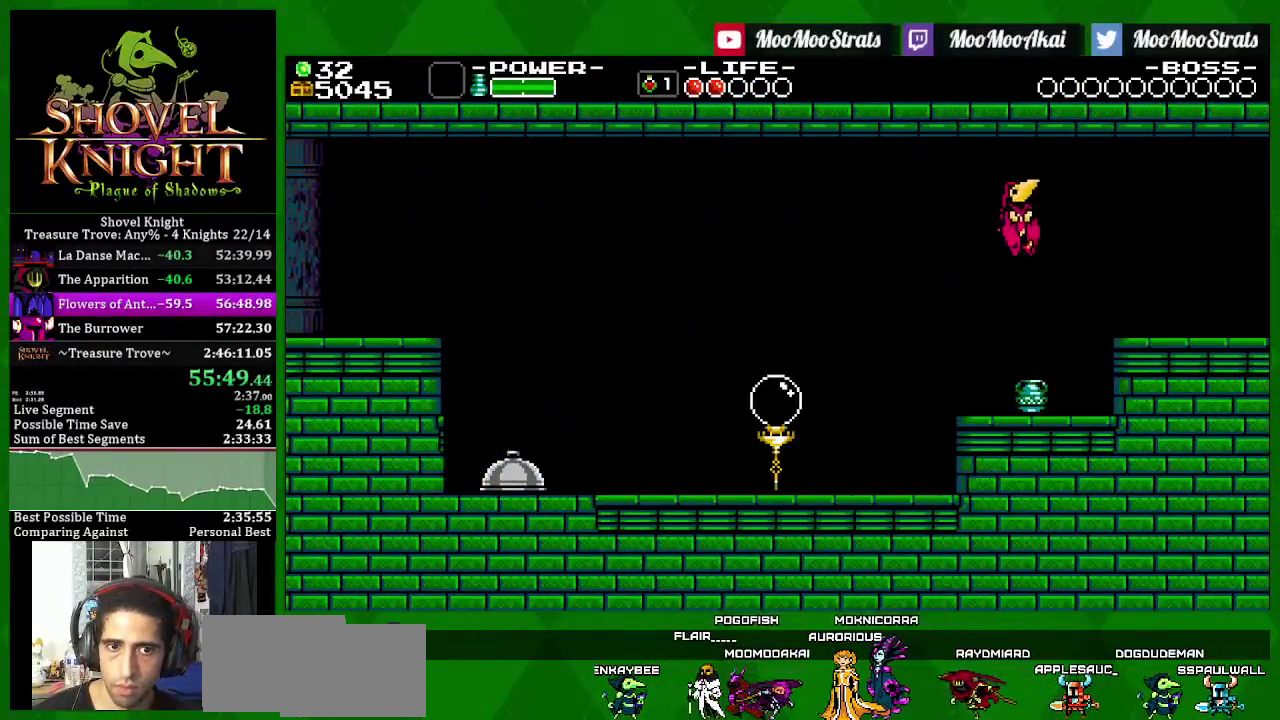
{"buttons": ["DPAD_RIGHT"], "left_stick": "center", "right_stick": "center", "events": [[450, "SQUARE", "up"]]}
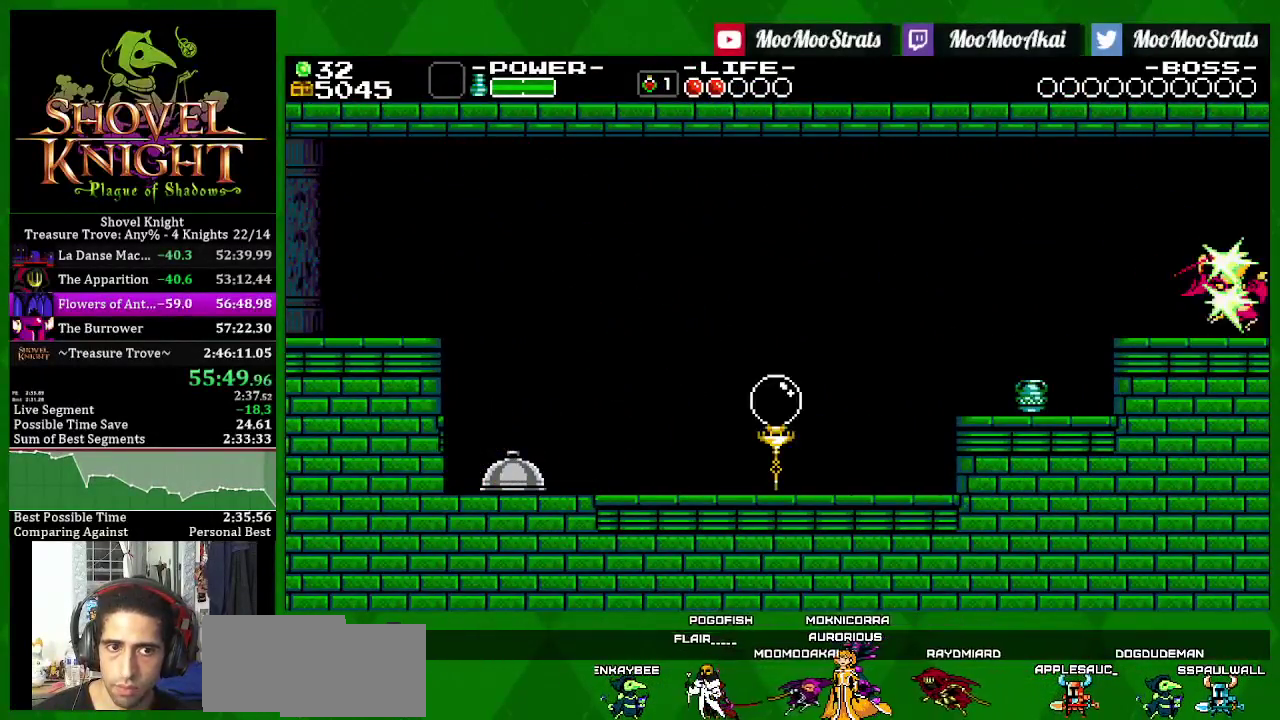
{"buttons": ["SQUARE", "DPAD_RIGHT"], "left_stick": "center", "right_stick": "center", "events": [[17, "SQUARE", "down"]]}
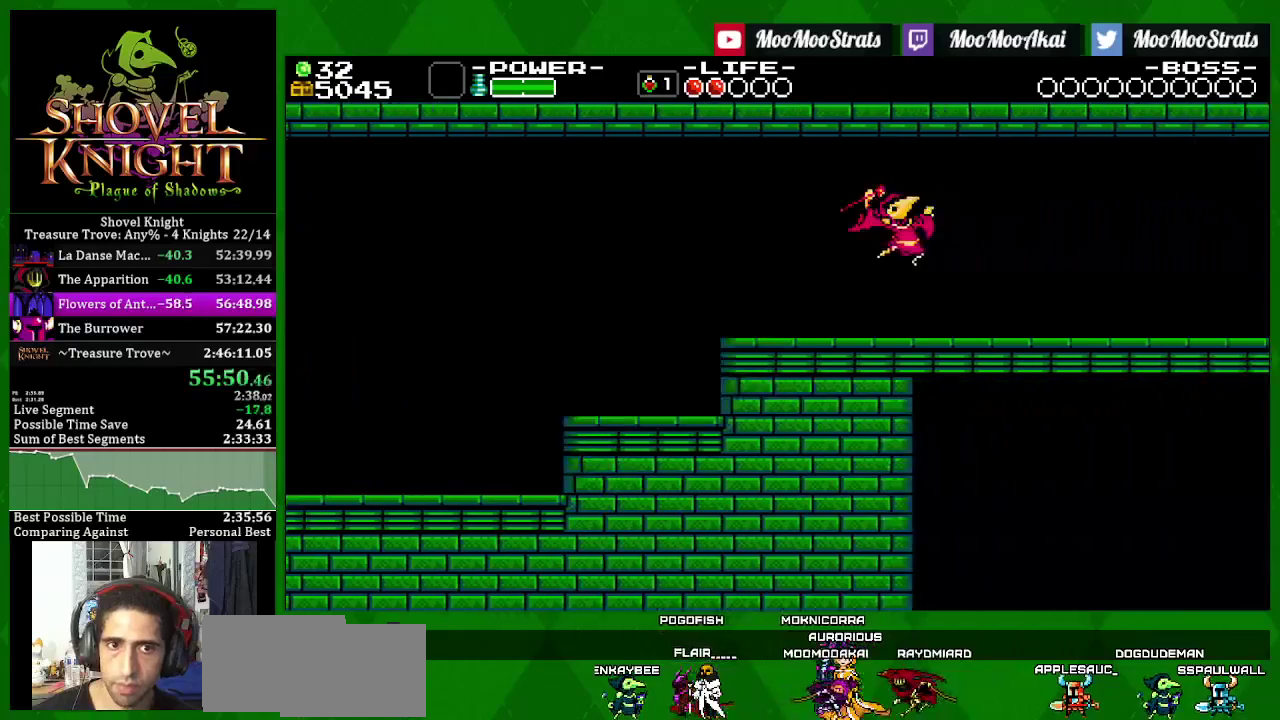
{"buttons": ["SQUARE", "DPAD_RIGHT"], "left_stick": "center", "right_stick": "center", "events": []}
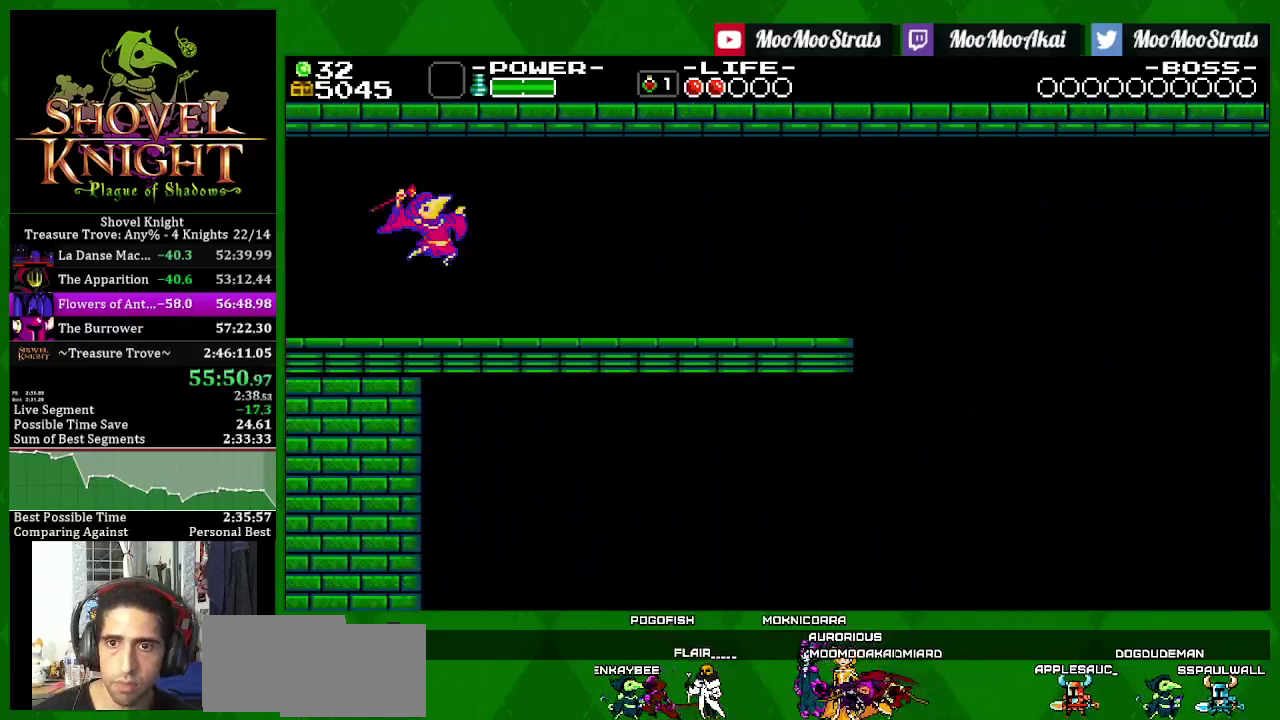
{"buttons": ["SQUARE", "DPAD_RIGHT"], "left_stick": "center", "right_stick": "center", "events": [[300, "CROSS", "down"], [433, "CROSS", "up"]]}
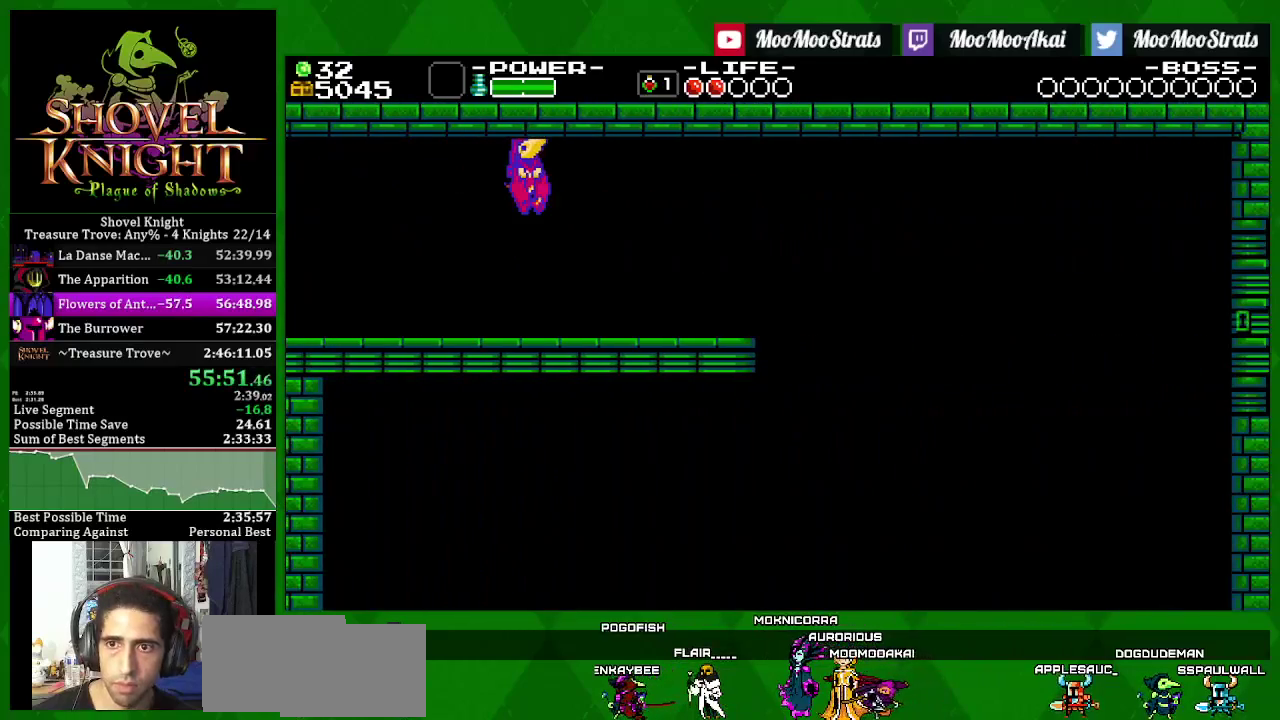
{"buttons": ["SQUARE", "DPAD_RIGHT"], "left_stick": "center", "right_stick": "center", "events": [[150, "SQUARE", "up"], [233, "SQUARE", "down"]]}
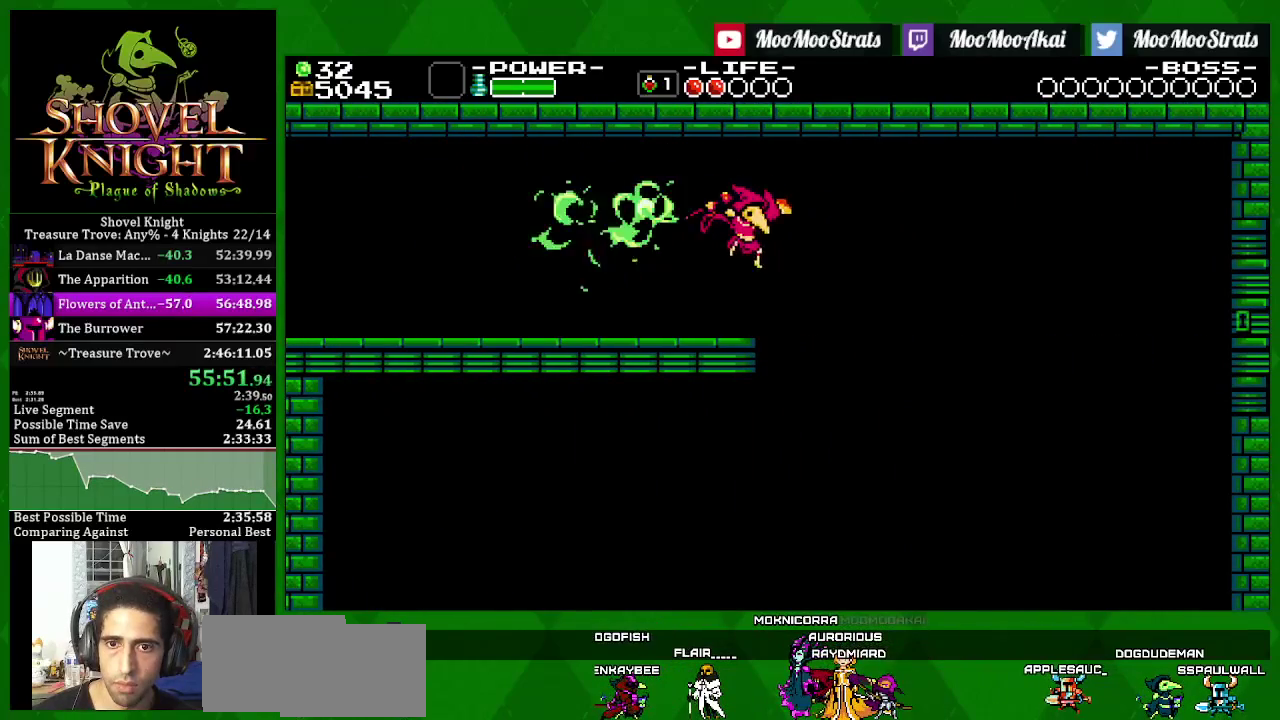
{"buttons": ["DPAD_RIGHT"], "left_stick": "center", "right_stick": "center", "events": [[400, "SQUARE", "up"]]}
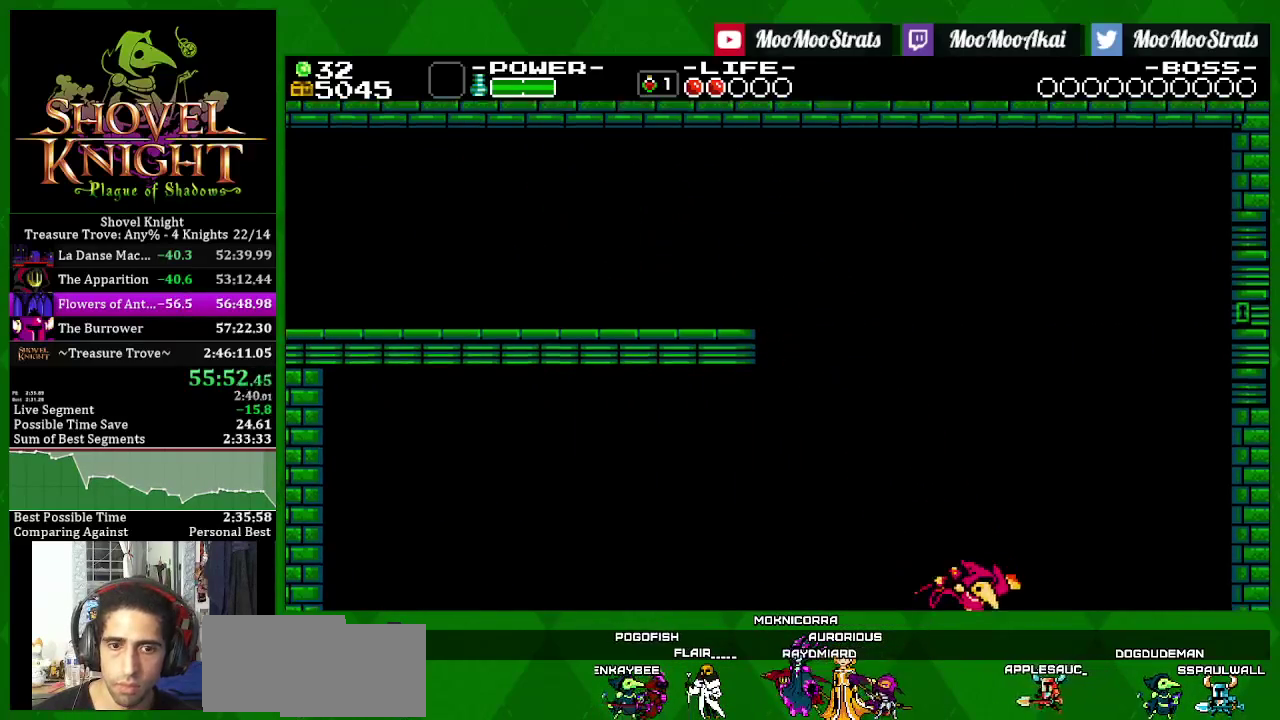
{"buttons": [], "left_stick": "center", "right_stick": "center", "events": [[17, "DPAD_RIGHT", "up"]]}
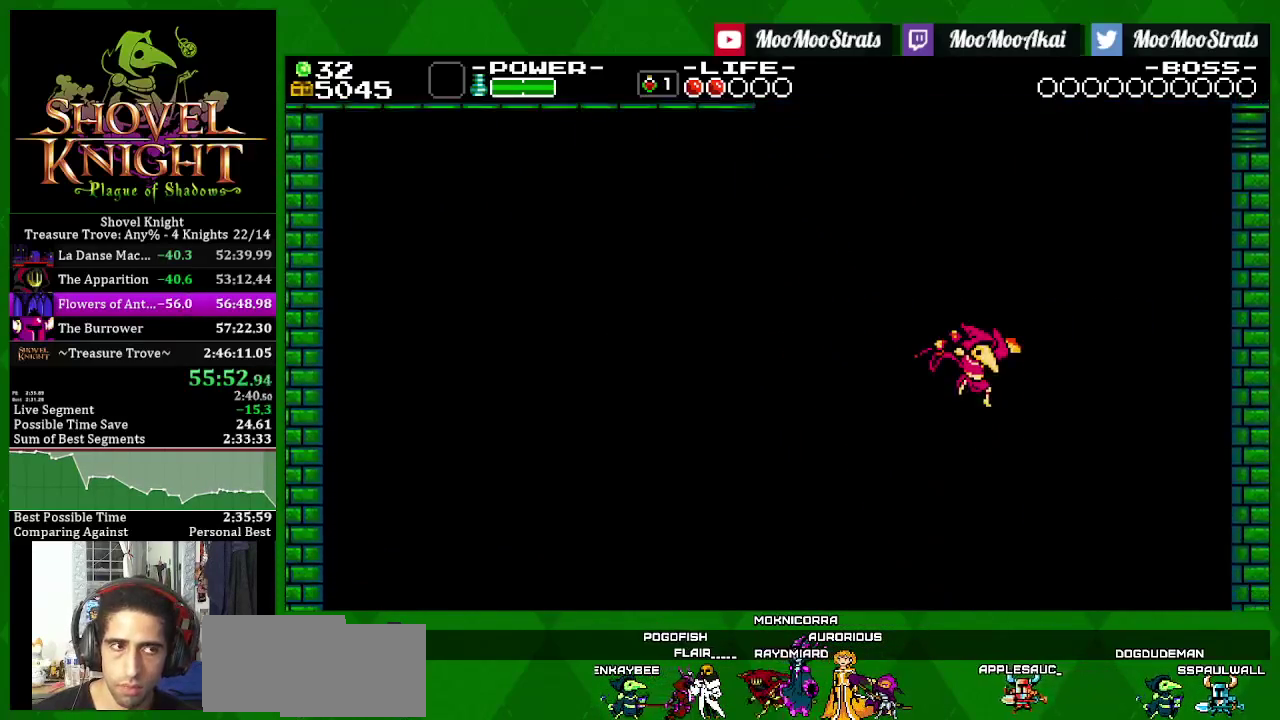
{"buttons": [], "left_stick": "center", "right_stick": "center", "events": []}
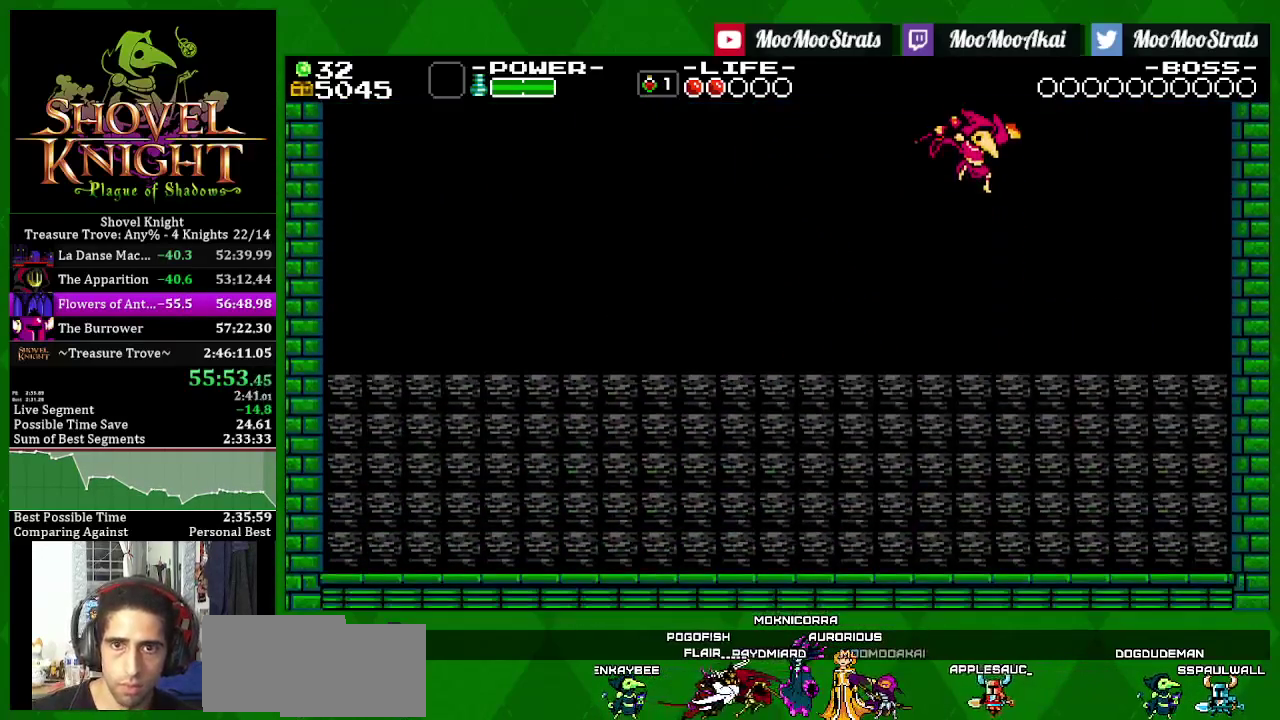
{"buttons": [], "left_stick": "center", "right_stick": "center", "events": []}
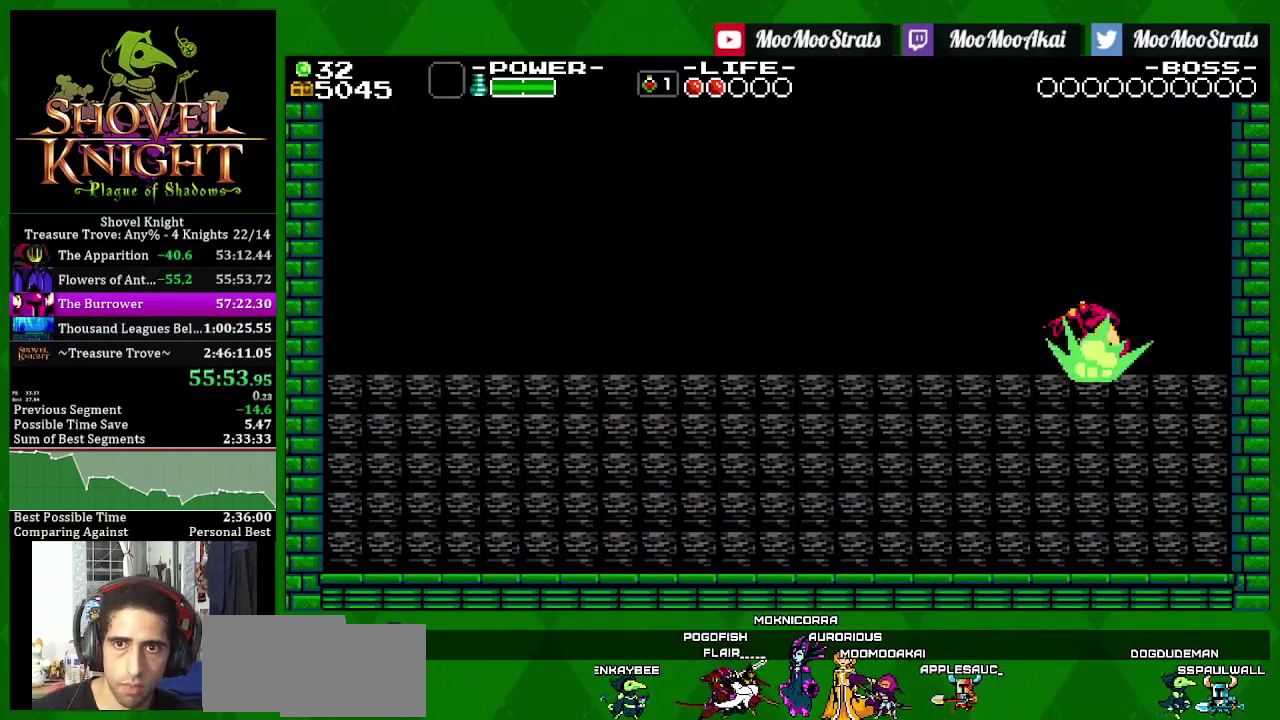
{"buttons": [], "left_stick": "center", "right_stick": "center", "events": []}
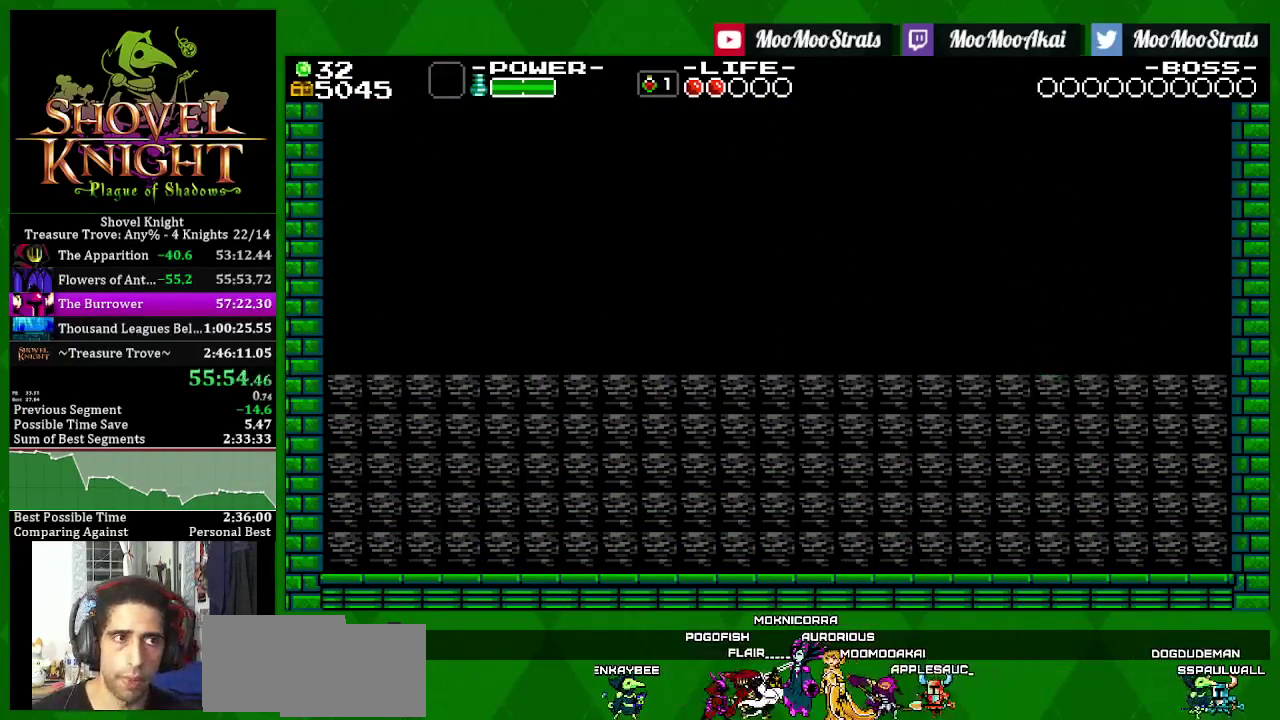
{"buttons": [], "left_stick": "center", "right_stick": "center", "events": []}